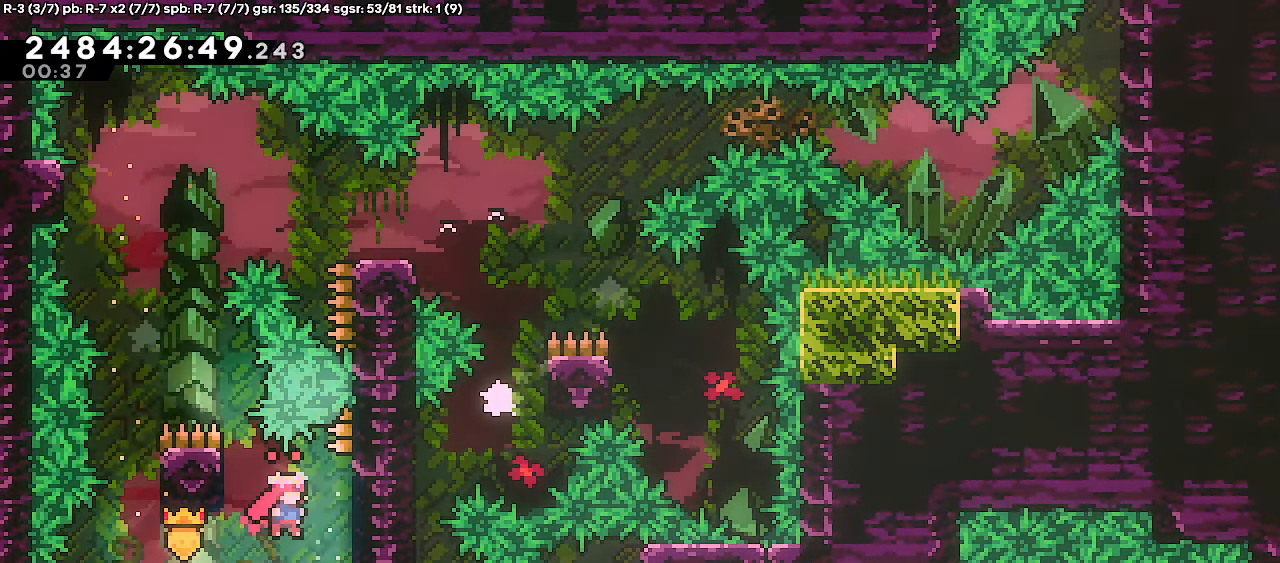
Gameplay with keyboard; each line is a JSON object with the keys held at the frame after it. "events" lists presses ("down") and releases ("up") of "dash", "demo", "down", "escape", "grab", "j2", "jump", "left", "right" and "up" between this image and that frame as [ms after this image, input, new state], when the widget could be followed in between. No other keys are recorded. Mouse input is not recorded. Key names are as the overlay labels them; some are game actions (e.g. jump) rather than physical keys.
{"keys": ["grab", "left"], "events": [[83, "jump", "up"], [183, "left", "down"], [183, "right", "up"], [200, "jump", "down"], [317, "grab", "down"], [417, "jump", "up"]]}
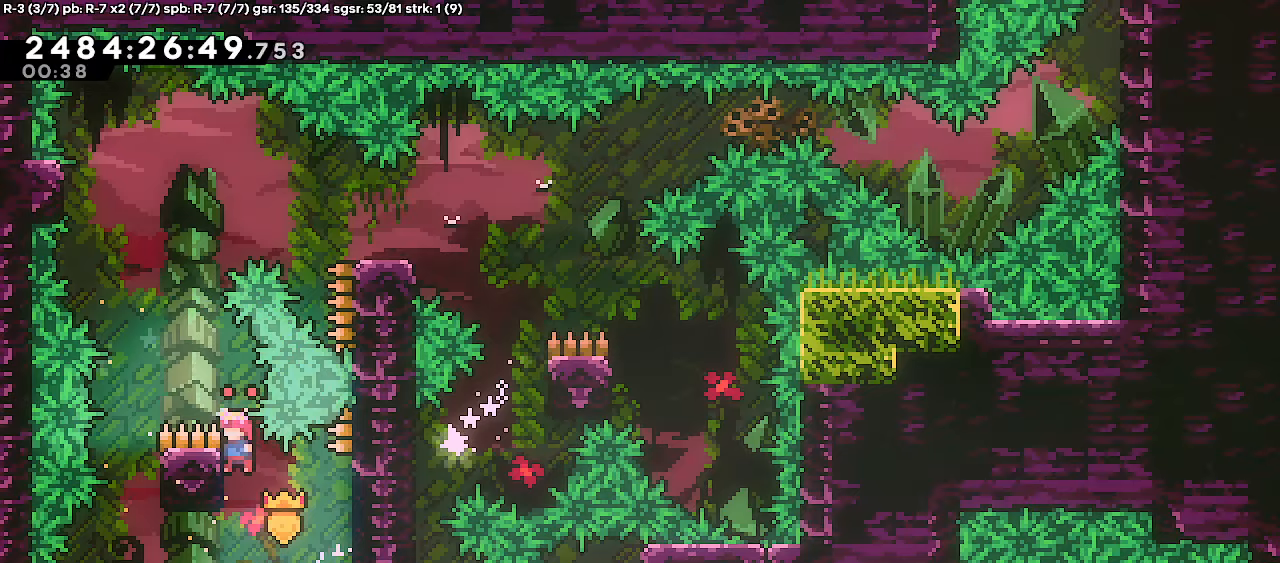
{"keys": ["grab", "j2", "jump"], "events": [[67, "jump", "down"], [283, "left", "up"], [383, "j2", "down"]]}
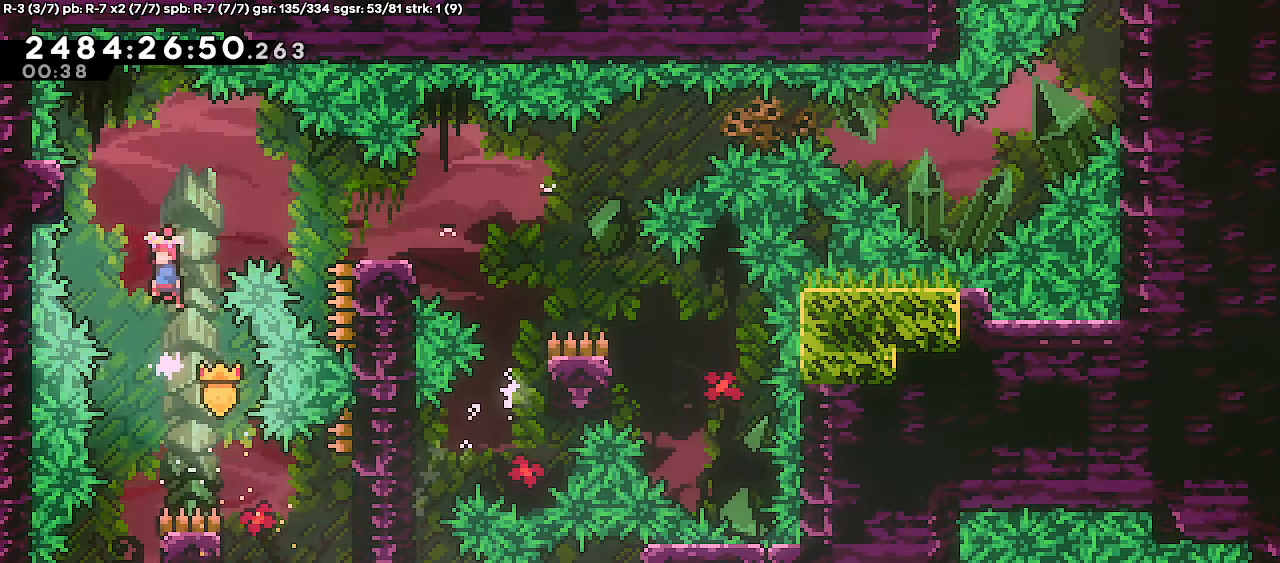
{"keys": ["grab", "jump", "right"], "events": [[133, "j2", "up"], [150, "jump", "up"], [183, "right", "down"], [233, "demo", "down"], [300, "jump", "down"], [367, "demo", "up"], [367, "jump", "up"], [483, "jump", "down"]]}
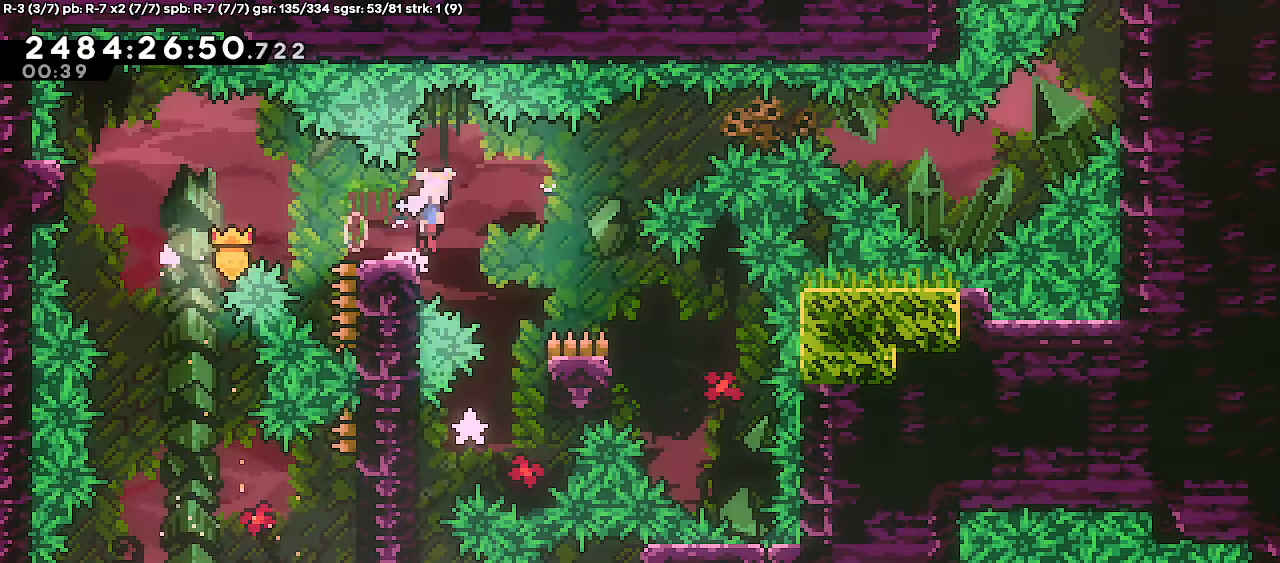
{"keys": ["grab", "jump", "right"], "events": []}
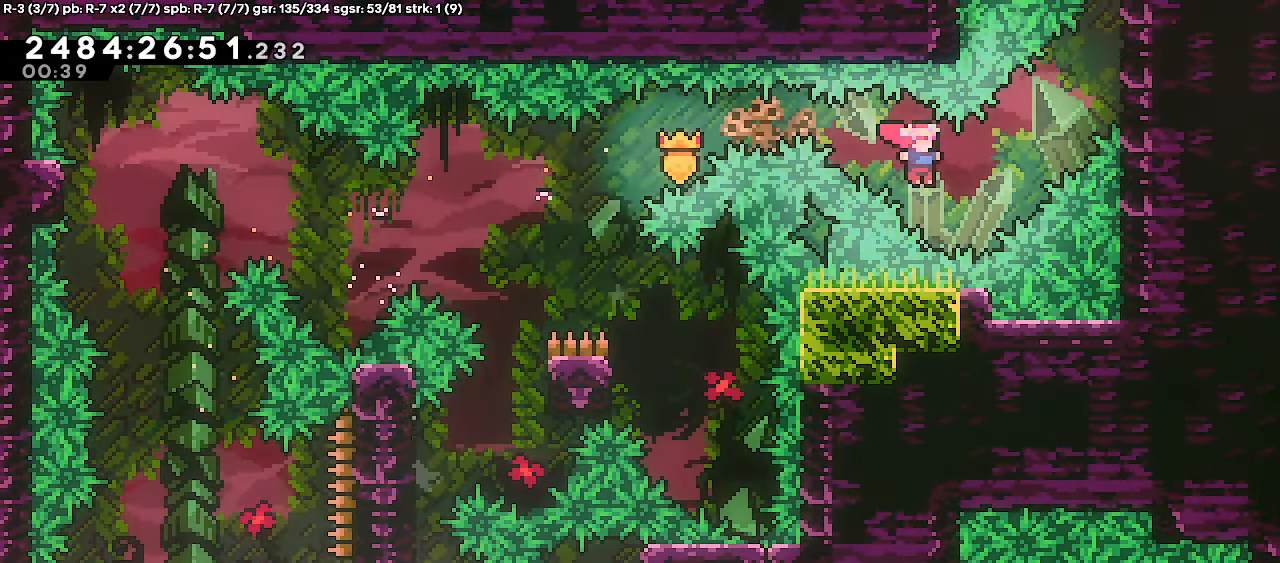
{"keys": ["grab", "jump"], "events": [[33, "up", "down"], [50, "demo", "down"], [83, "jump", "up"], [200, "demo", "up"], [367, "jump", "down"], [383, "up", "up"], [467, "right", "up"]]}
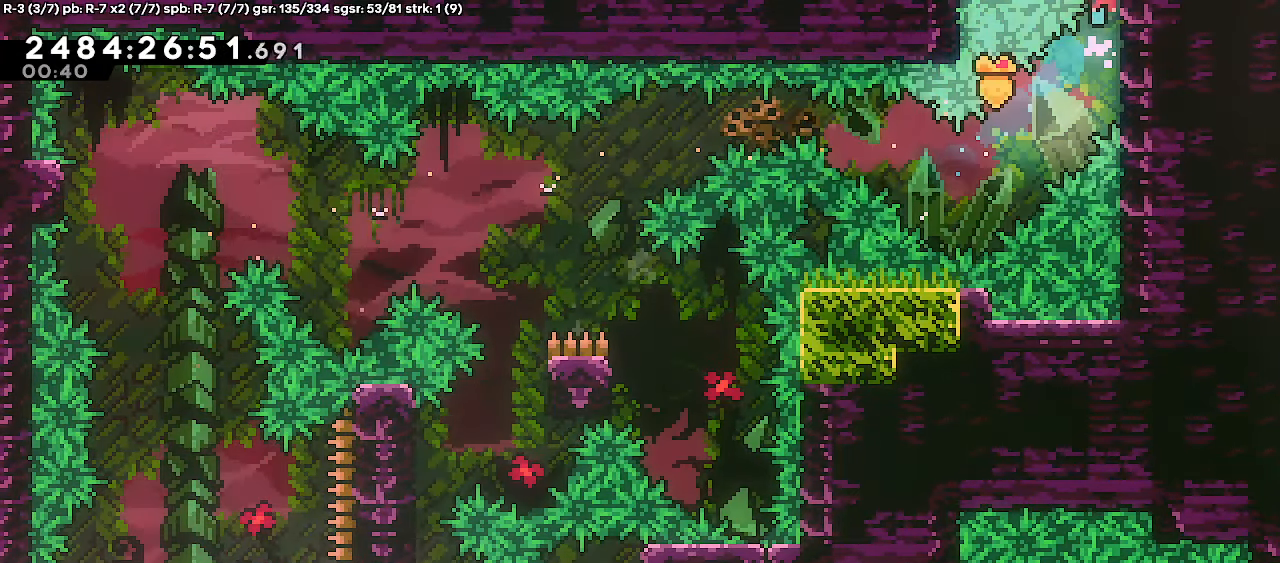
{"keys": [], "events": [[200, "grab", "up"], [283, "jump", "up"]]}
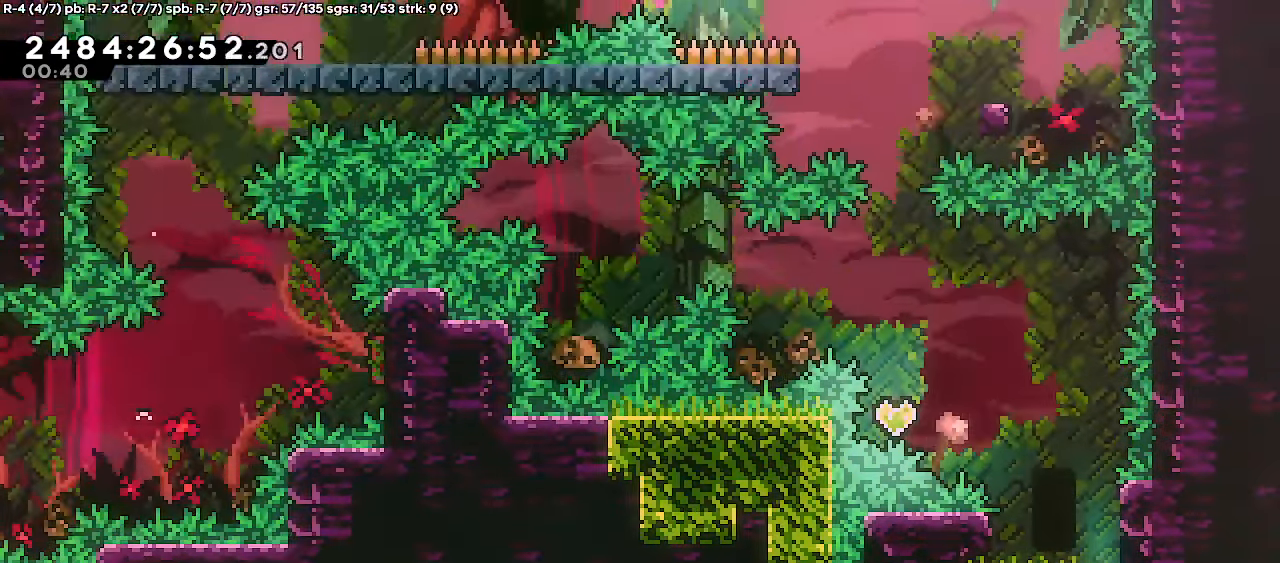
{"keys": ["left"], "events": [[383, "left", "down"]]}
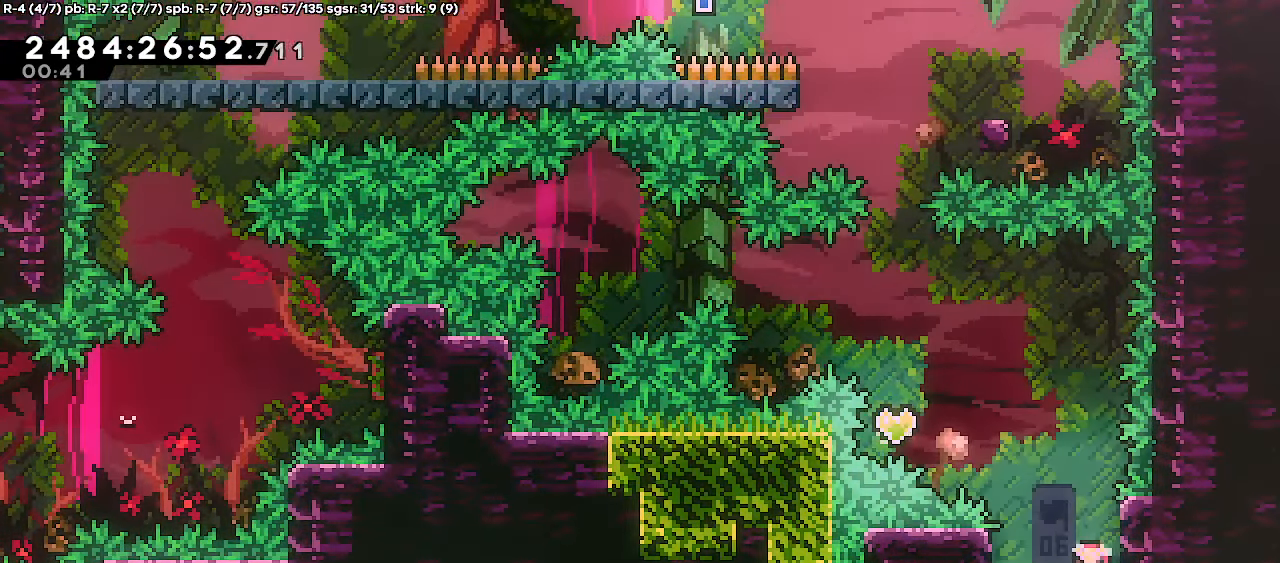
{"keys": ["grab", "left", "up"], "events": [[217, "grab", "down"], [333, "up", "down"]]}
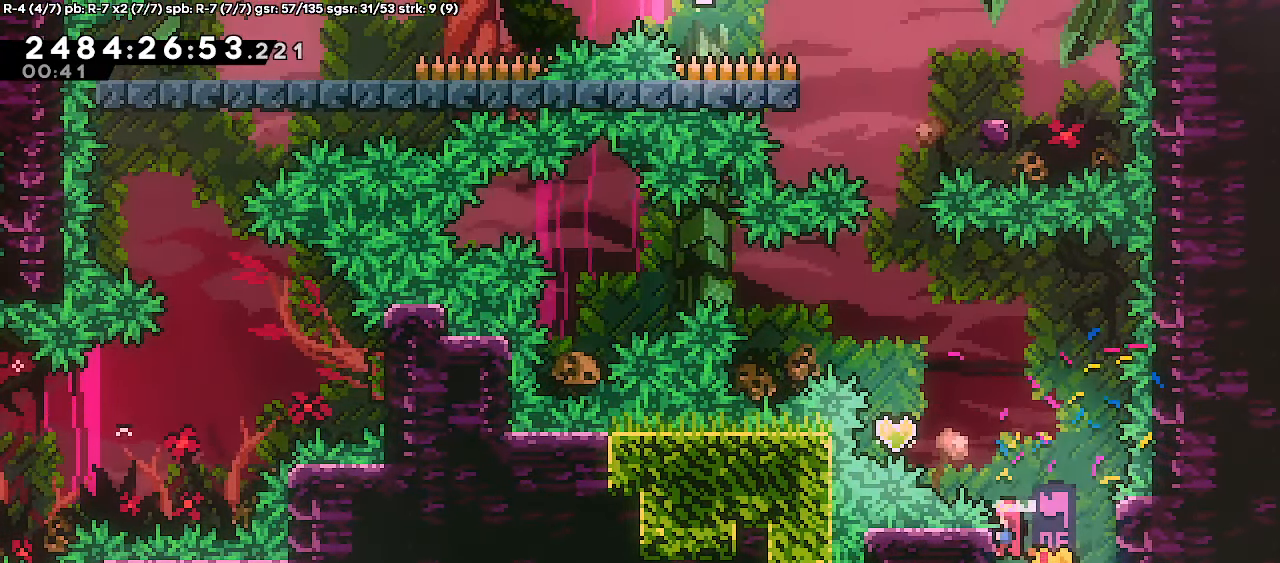
{"keys": ["grab", "jump", "left", "up"], "events": [[217, "jump", "down"]]}
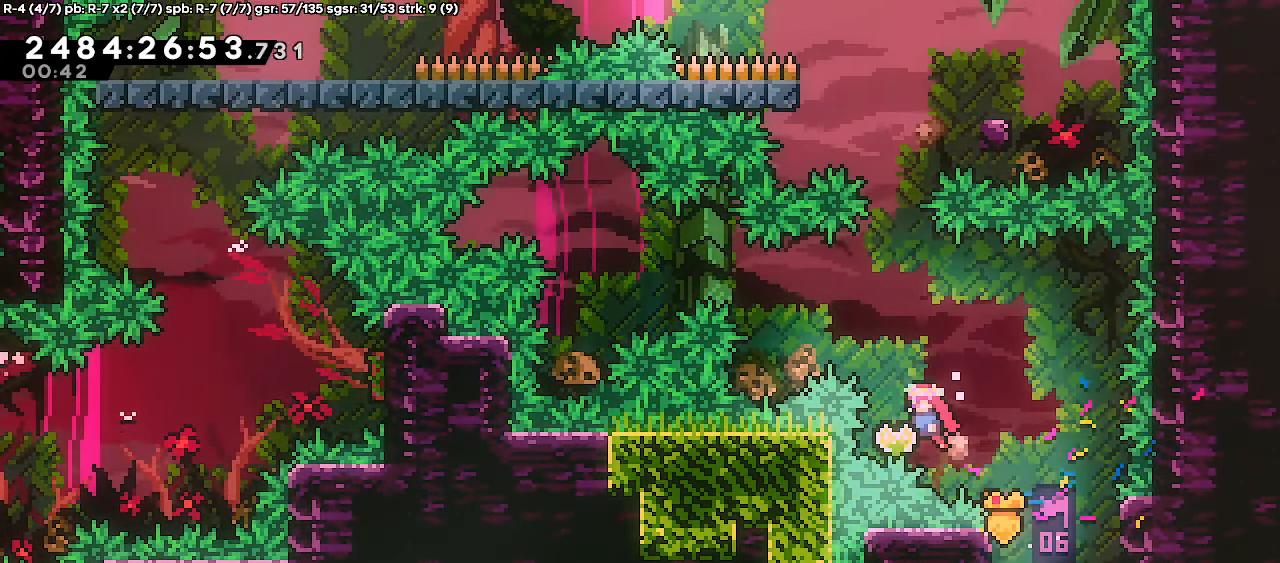
{"keys": ["dash", "grab", "up"], "events": [[50, "left", "up"], [100, "dash", "down"], [100, "jump", "up"], [267, "dash", "up"], [367, "dash", "down"]]}
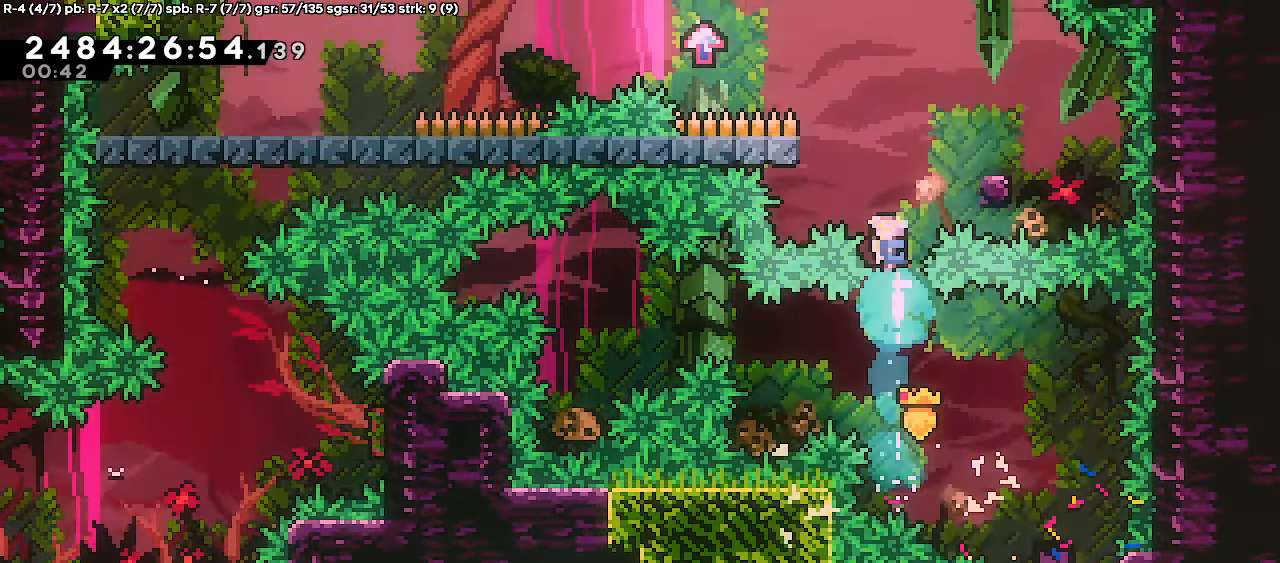
{"keys": ["grab", "jump", "right"], "events": [[17, "dash", "up"], [83, "up", "up"], [150, "left", "down"], [450, "right", "down"], [467, "left", "up"], [483, "jump", "down"]]}
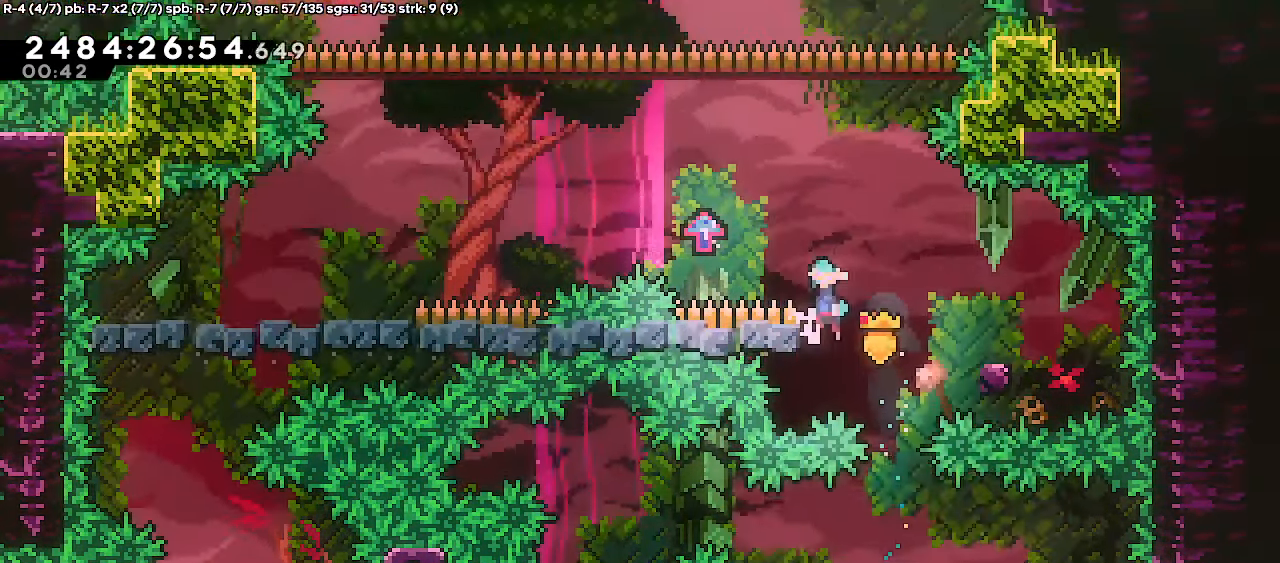
{"keys": ["grab", "jump", "right"], "events": [[133, "jump", "up"], [500, "jump", "down"]]}
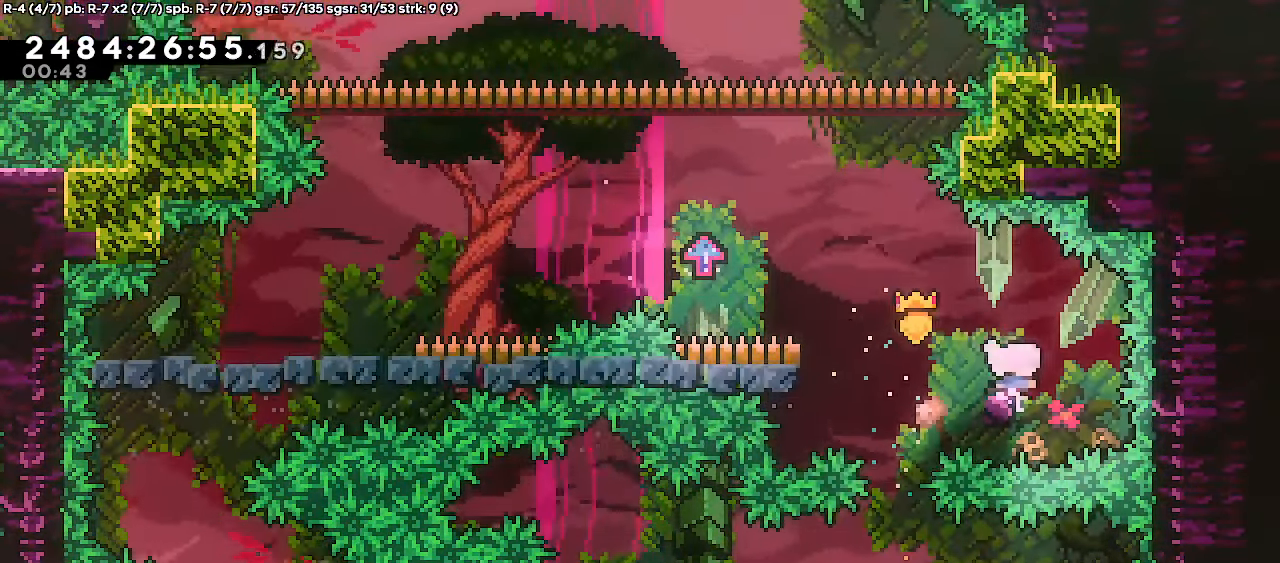
{"keys": ["grab", "j2", "jump", "left"], "events": [[67, "down", "down"], [83, "left", "down"], [100, "jump", "up"], [117, "right", "up"], [133, "dash", "down"], [267, "dash", "up"], [300, "jump", "down"], [317, "down", "up"], [450, "j2", "down"]]}
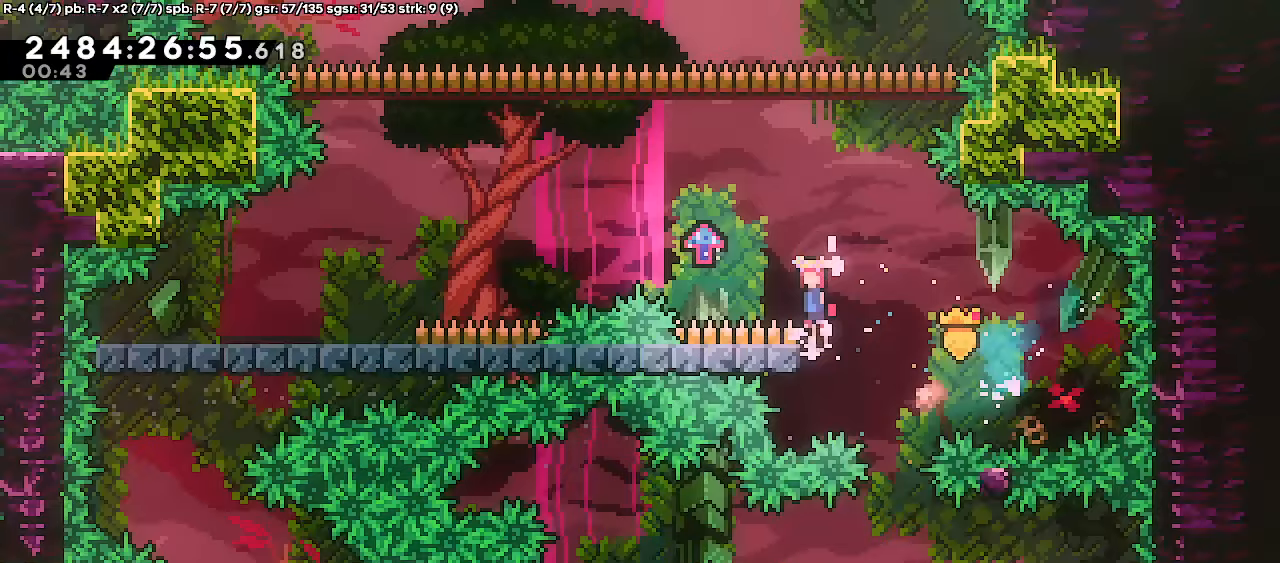
{"keys": ["grab", "jump", "left"], "events": [[83, "j2", "up"]]}
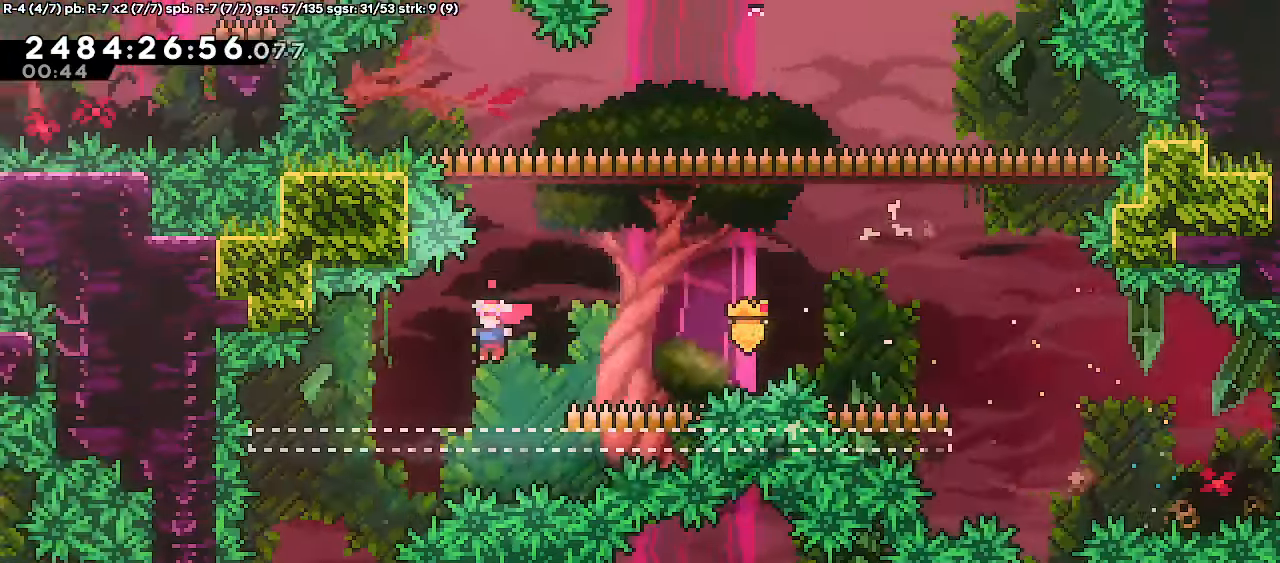
{"keys": ["right"], "events": [[33, "left", "up"], [50, "grab", "up"], [250, "jump", "up"], [417, "right", "down"]]}
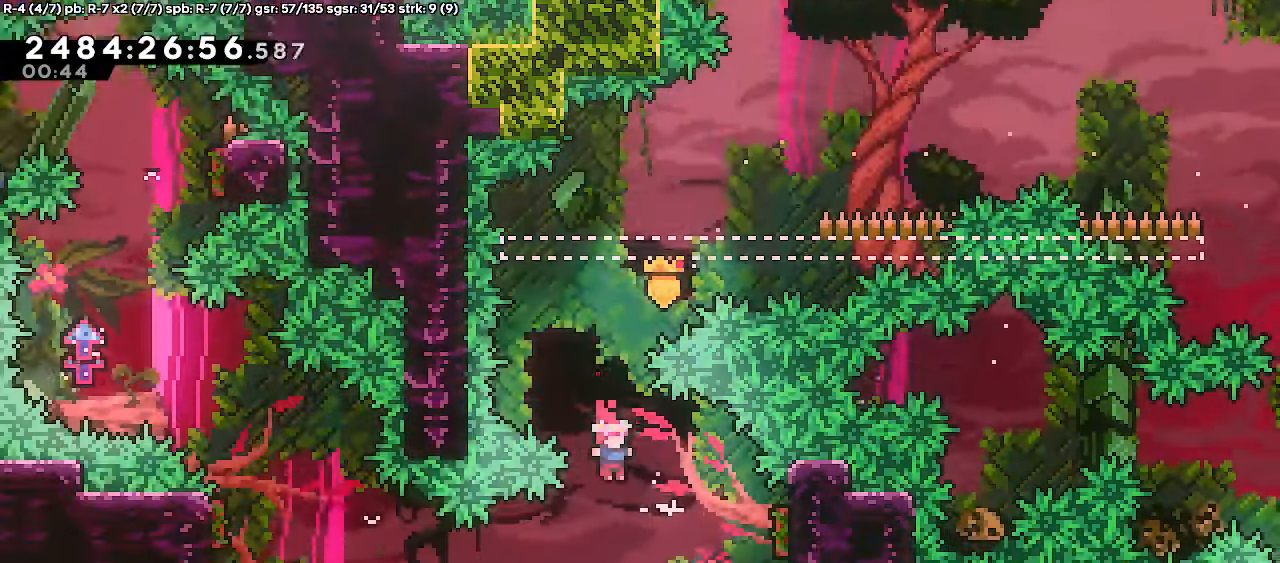
{"keys": ["down", "left"], "events": [[117, "dash", "down"], [250, "dash", "up"], [283, "down", "down"], [300, "left", "down"], [333, "right", "up"], [350, "dash", "down"], [500, "dash", "up"]]}
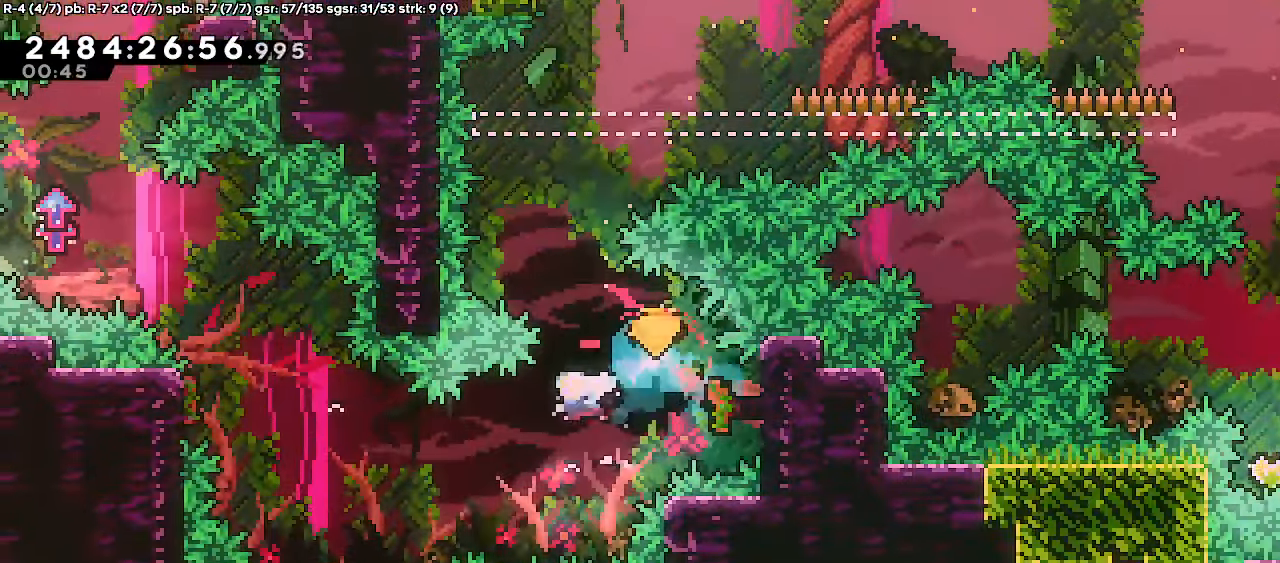
{"keys": ["dash", "jump", "left", "up"], "events": [[33, "down", "up"], [167, "jump", "down"], [433, "up", "down"], [467, "dash", "down"]]}
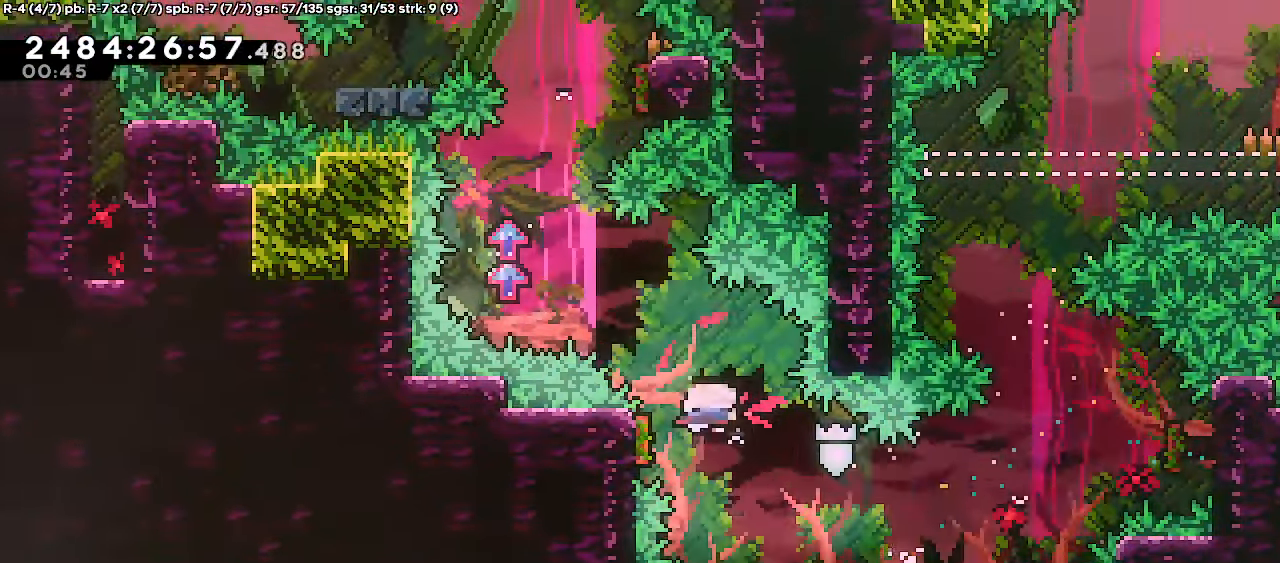
{"keys": ["jump"], "events": [[17, "jump", "up"], [133, "dash", "up"], [200, "up", "up"], [317, "left", "up"], [417, "jump", "down"]]}
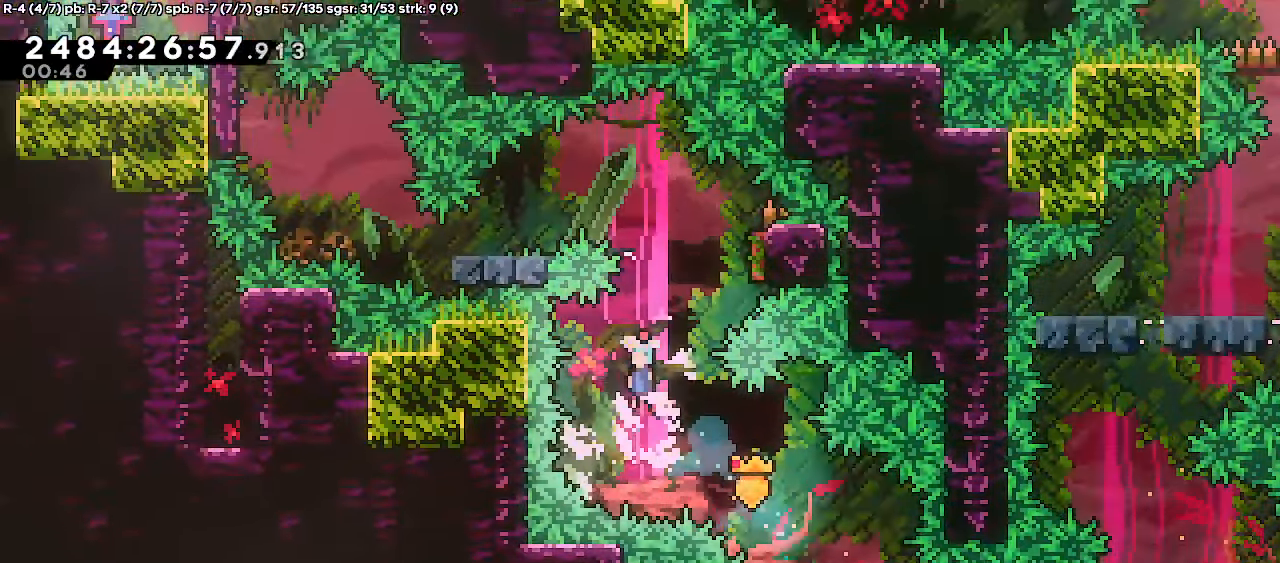
{"keys": ["down", "grab", "j2", "jump", "left"], "events": [[117, "right", "down"], [183, "j2", "down"], [417, "right", "up"], [433, "down", "down"], [433, "grab", "down"], [433, "left", "down"]]}
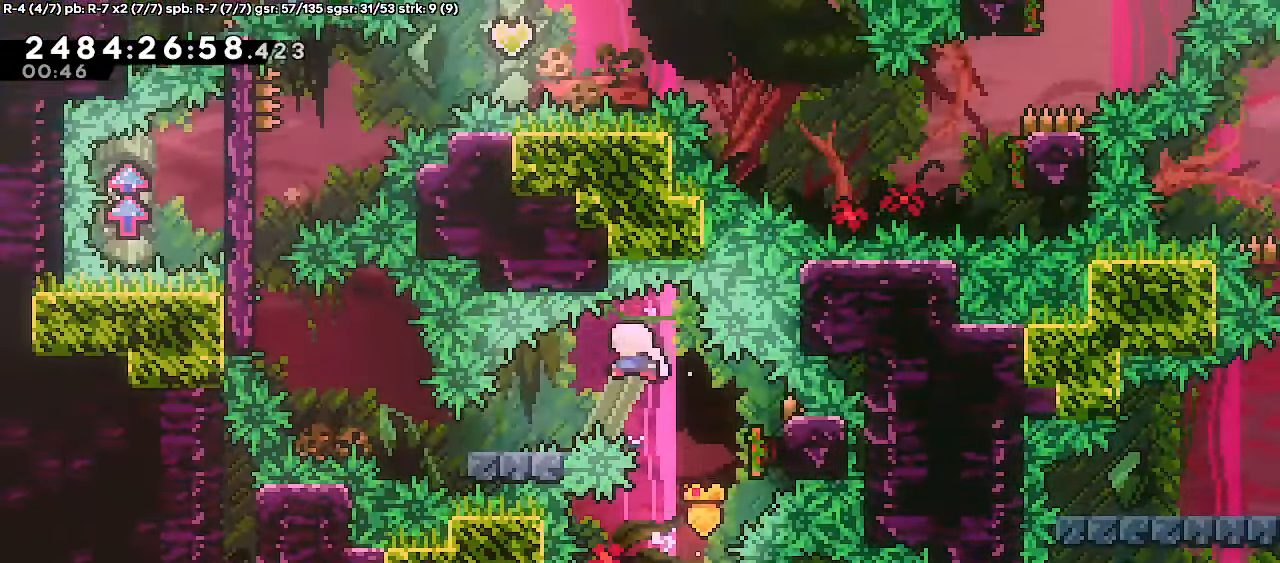
{"keys": ["down", "grab", "jump", "left"], "events": [[33, "dash", "down"], [83, "j2", "up"], [83, "jump", "up"], [217, "dash", "up"], [350, "jump", "down"]]}
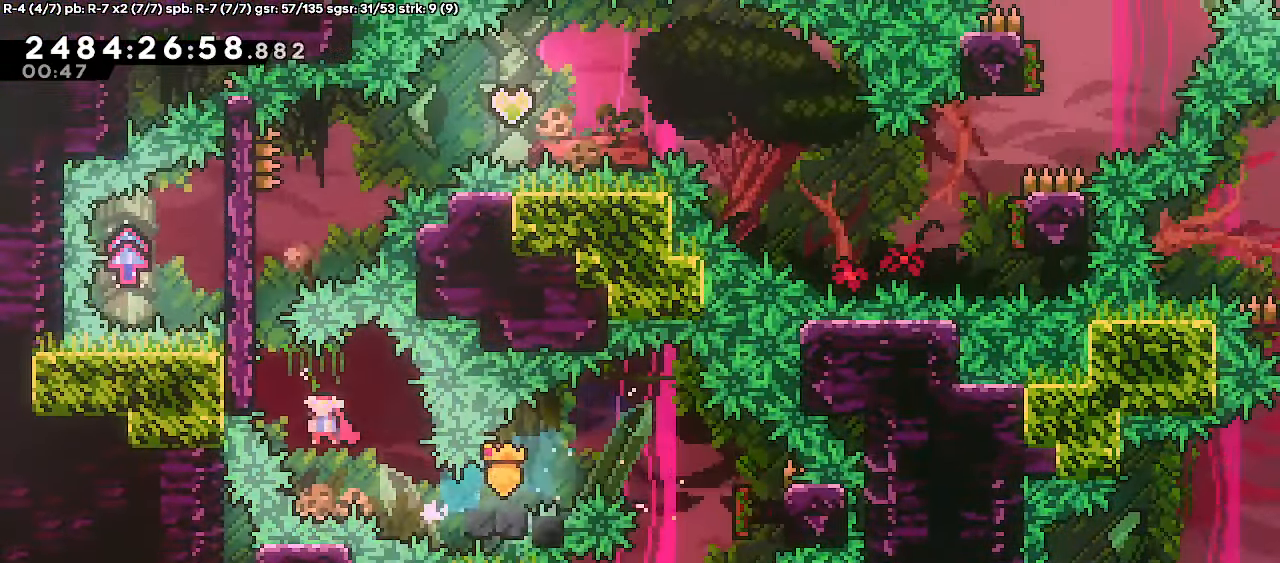
{"keys": ["grab", "left"], "events": [[50, "down", "up"], [133, "j2", "down"], [483, "j2", "up"], [483, "jump", "up"]]}
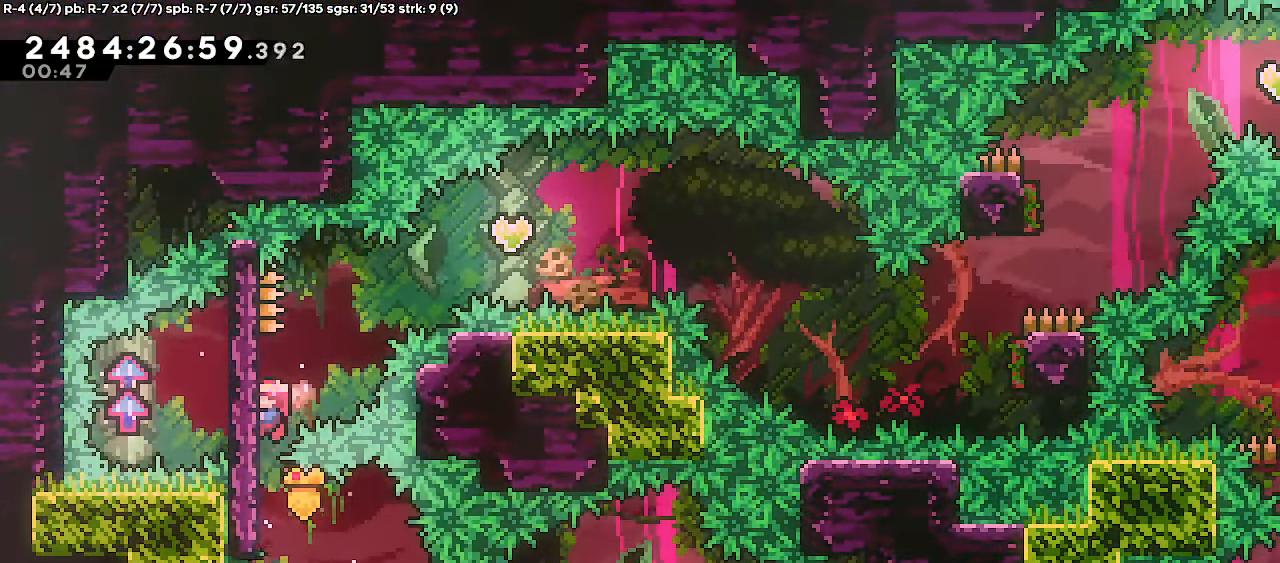
{"keys": ["jump"], "events": [[17, "left", "up"], [167, "up", "down"], [267, "grab", "up"], [267, "up", "up"], [400, "jump", "down"]]}
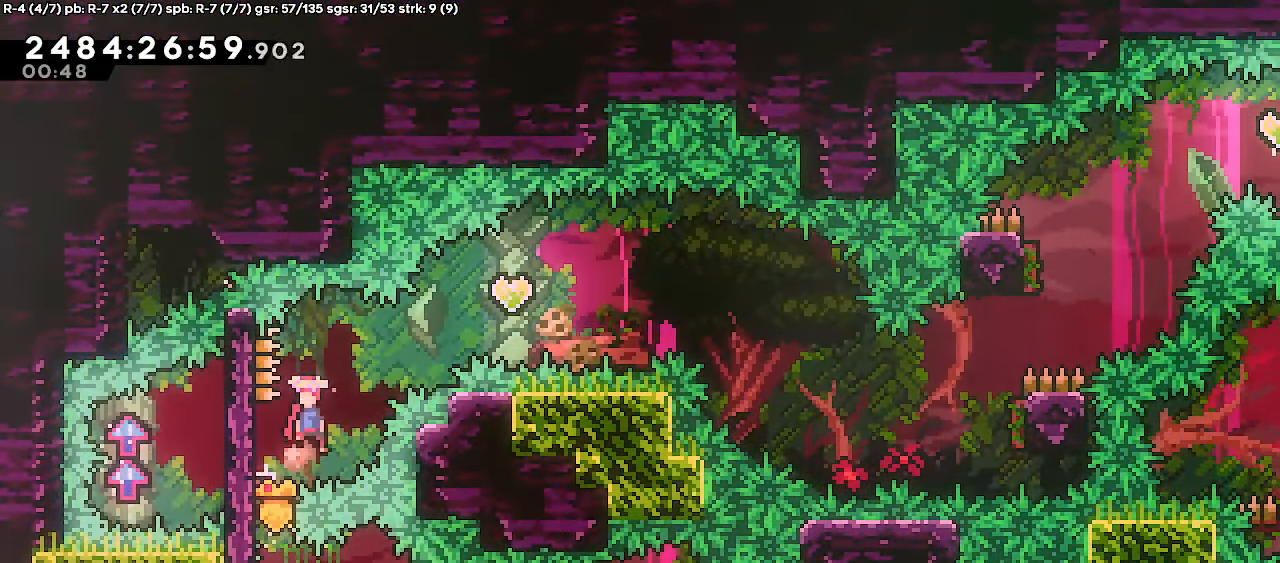
{"keys": ["dash", "left"], "events": [[233, "left", "down"], [450, "jump", "up"], [500, "dash", "down"]]}